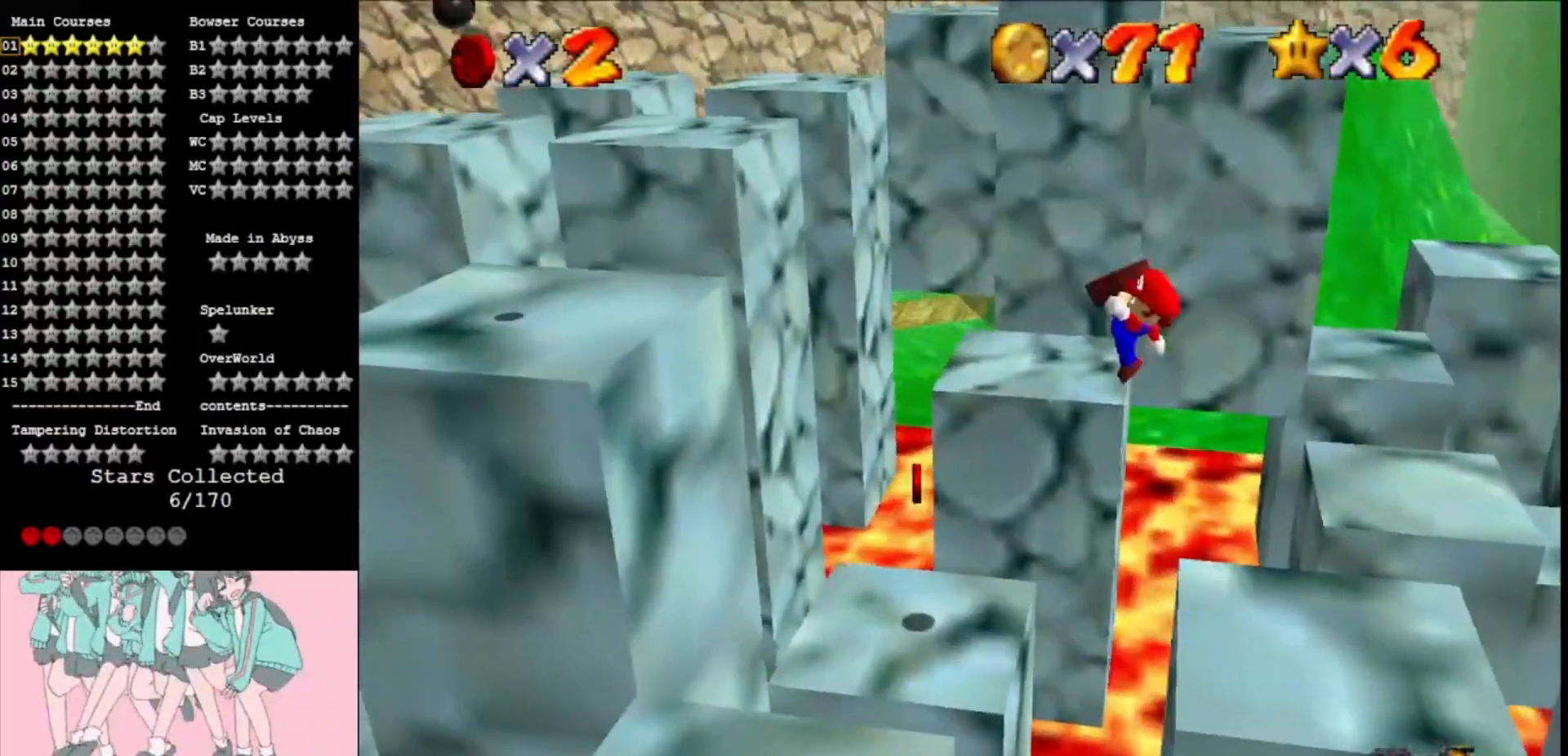
Gameplay with a controller (Nintendo layout); each line is a JSON object with the inputs held at the frame after it. "events" lists button and stick changes between this image and that frame as [ms after this image, input, new state], when the widget could be followed in between. Not read: L3 R3.
{"buttons": ["A"], "left_stick": "center", "events": [[67, "B", "up"], [100, "left_stick", "up"], [133, "A", "up"], [267, "left_stick", "left"], [300, "A", "down"], [333, "left_stick", "up-left"], [433, "left_stick", "center"]]}
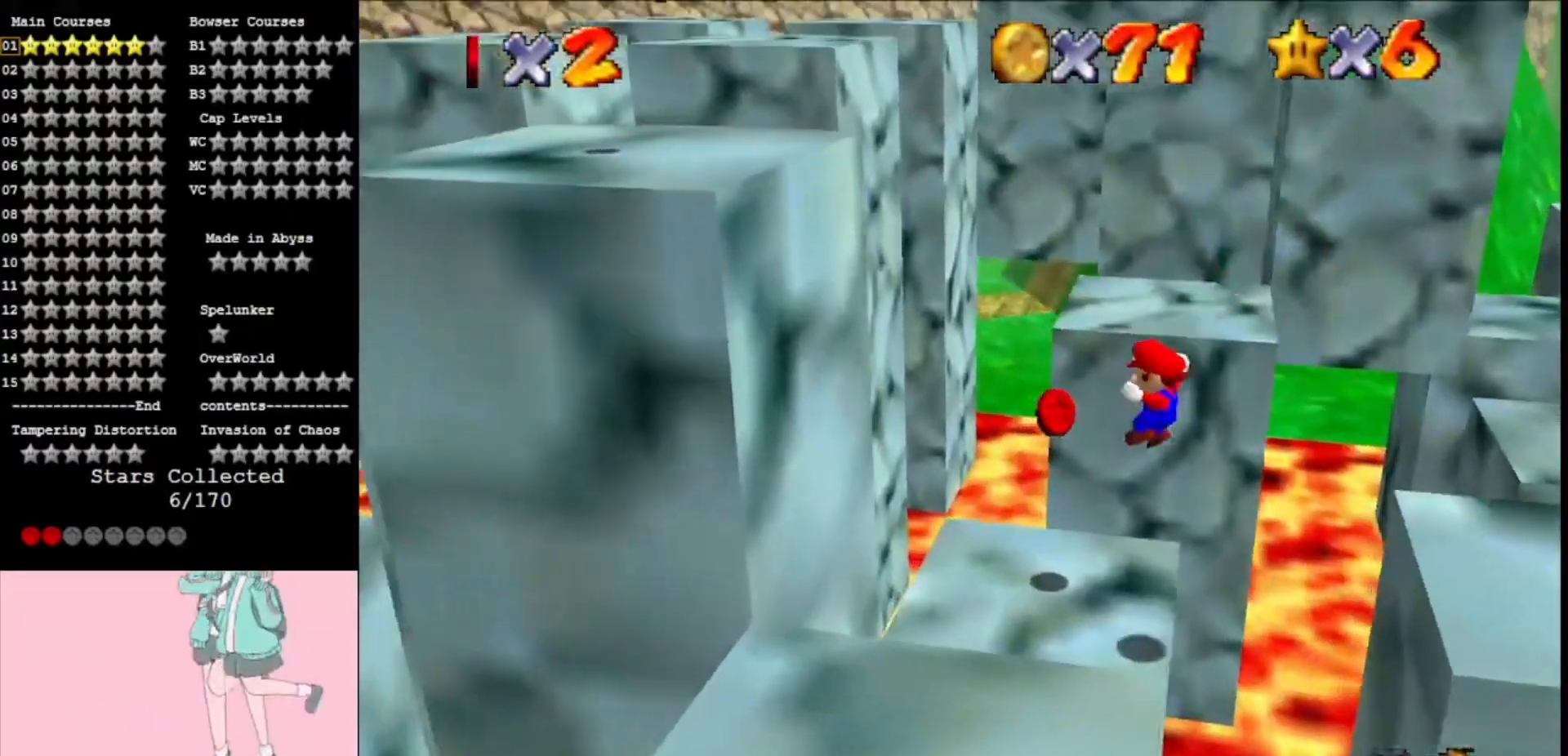
{"buttons": [], "left_stick": "up-right", "events": [[33, "A", "up"], [300, "C_RIGHT", "down"], [367, "left_stick", "up-left"], [433, "C_RIGHT", "up"], [500, "left_stick", "up-right"]]}
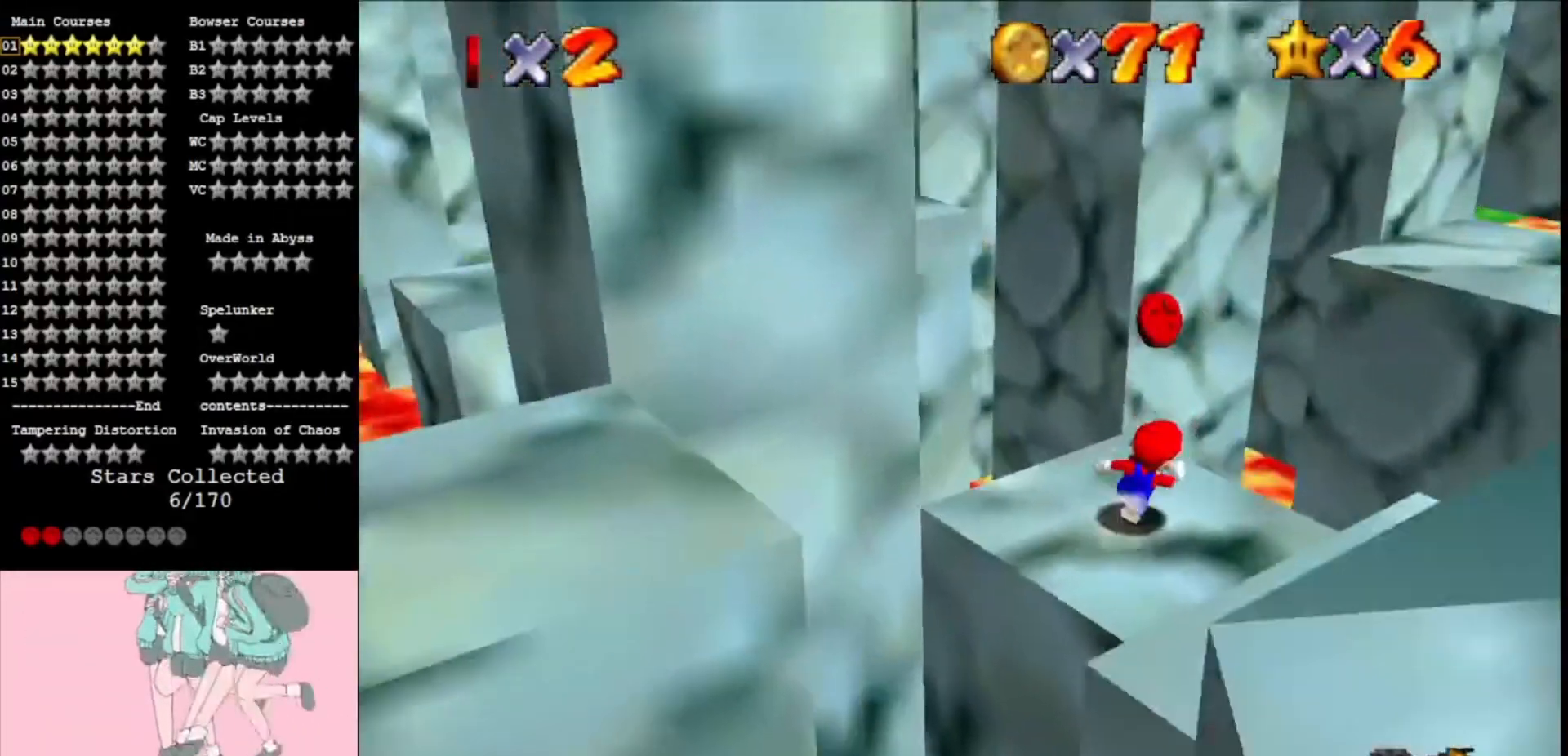
{"buttons": ["A"], "left_stick": "right", "events": [[200, "A", "down"], [367, "left_stick", "down"], [500, "left_stick", "right"]]}
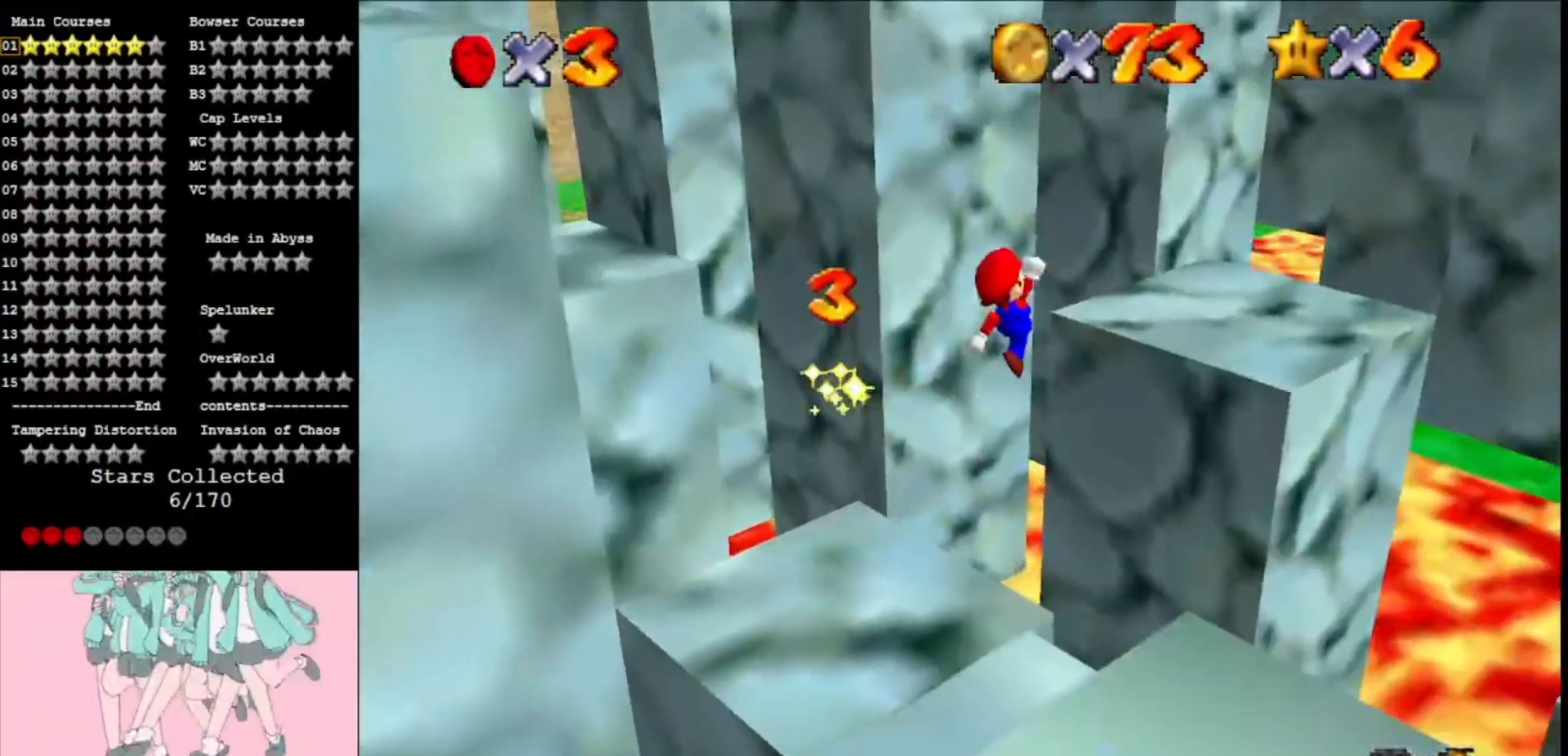
{"buttons": [], "left_stick": "up", "events": [[200, "B", "down"], [267, "B", "up"], [333, "A", "up"], [333, "left_stick", "center"], [433, "left_stick", "up"]]}
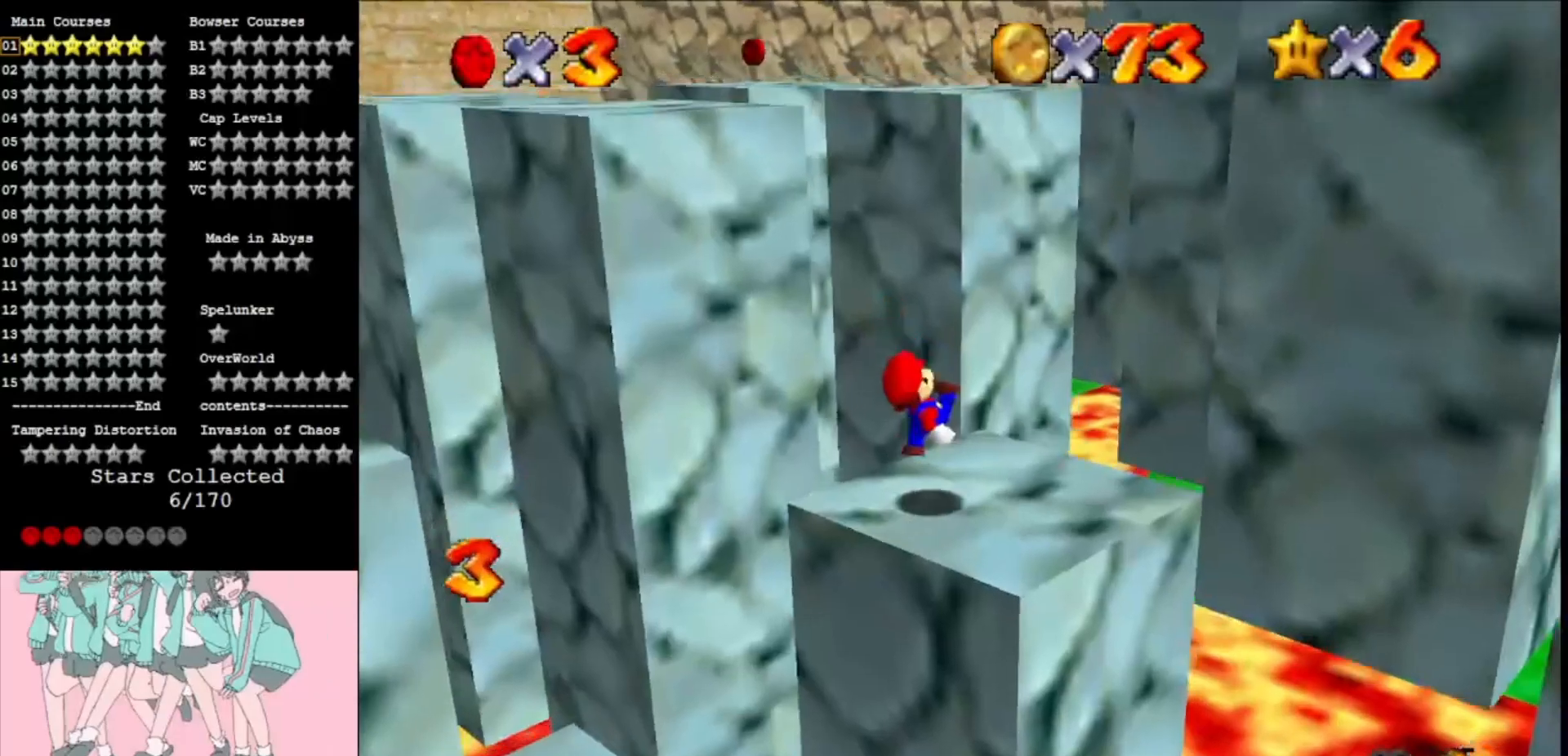
{"buttons": ["A"], "left_stick": "up-left", "events": [[133, "left_stick", "right"], [300, "left_stick", "up-left"], [400, "A", "down"]]}
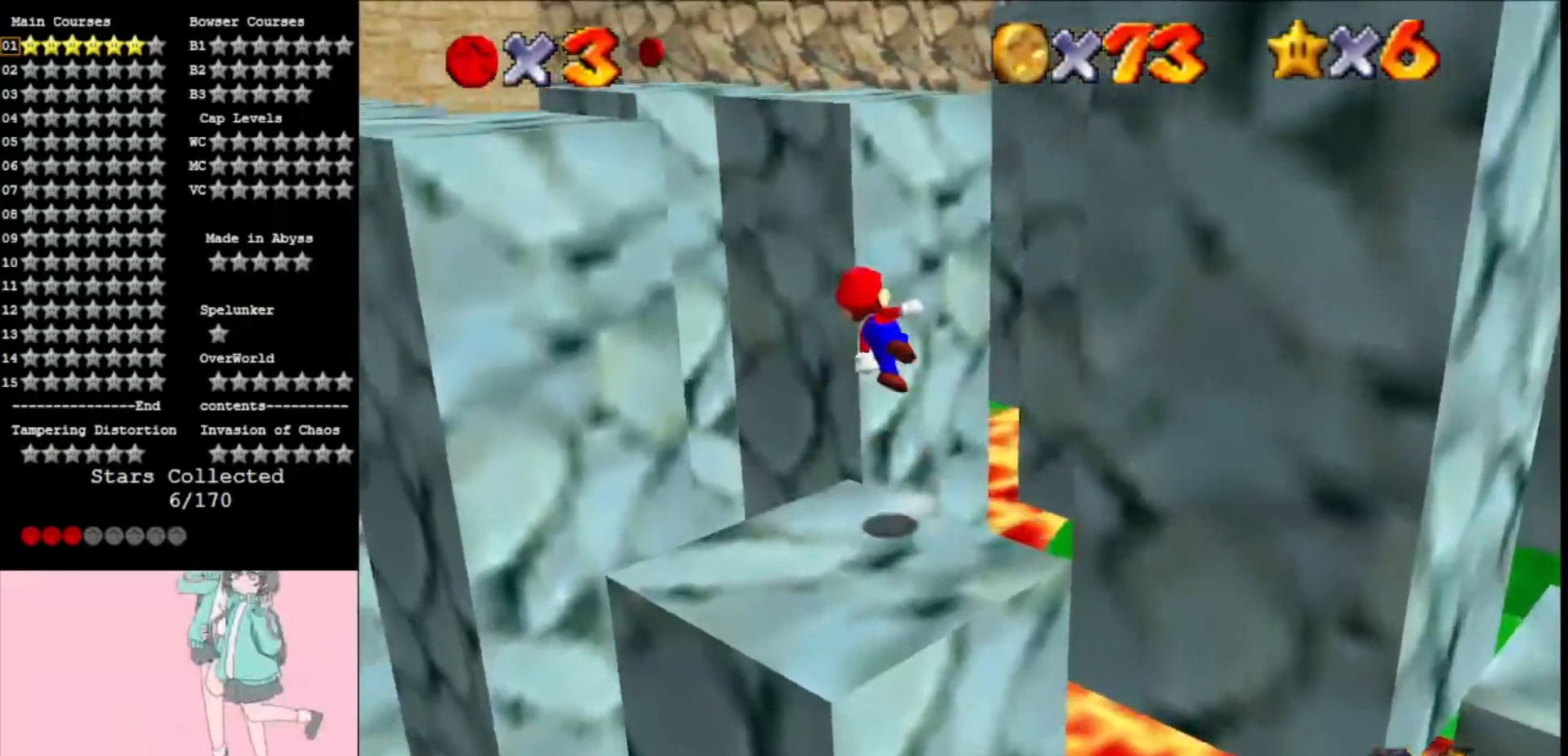
{"buttons": ["A"], "left_stick": "up-left", "events": []}
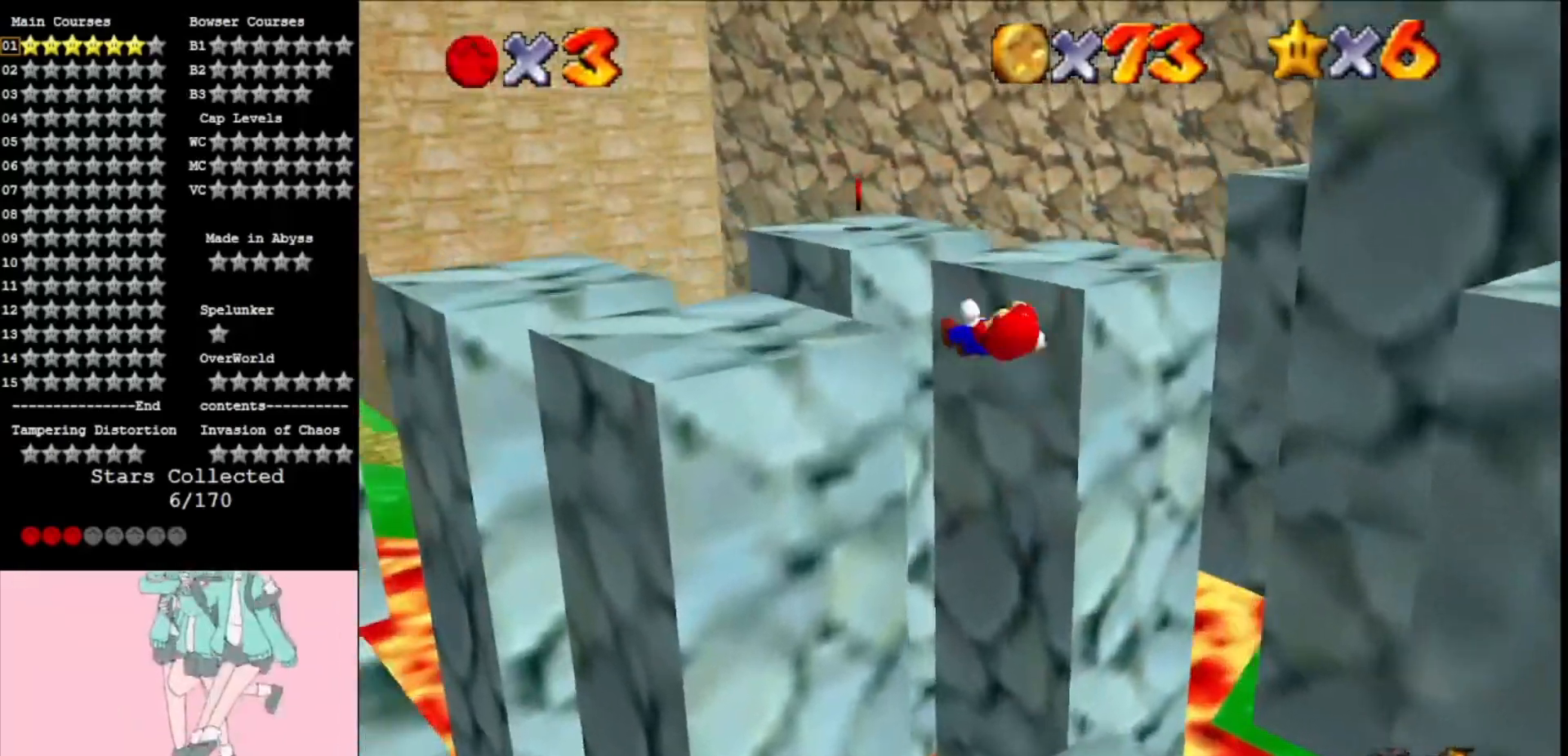
{"buttons": ["A"], "left_stick": "right", "events": [[33, "C_LEFT", "down"], [100, "left_stick", "left"], [167, "C_LEFT", "up"], [233, "A", "up"], [367, "A", "down"], [367, "left_stick", "right"]]}
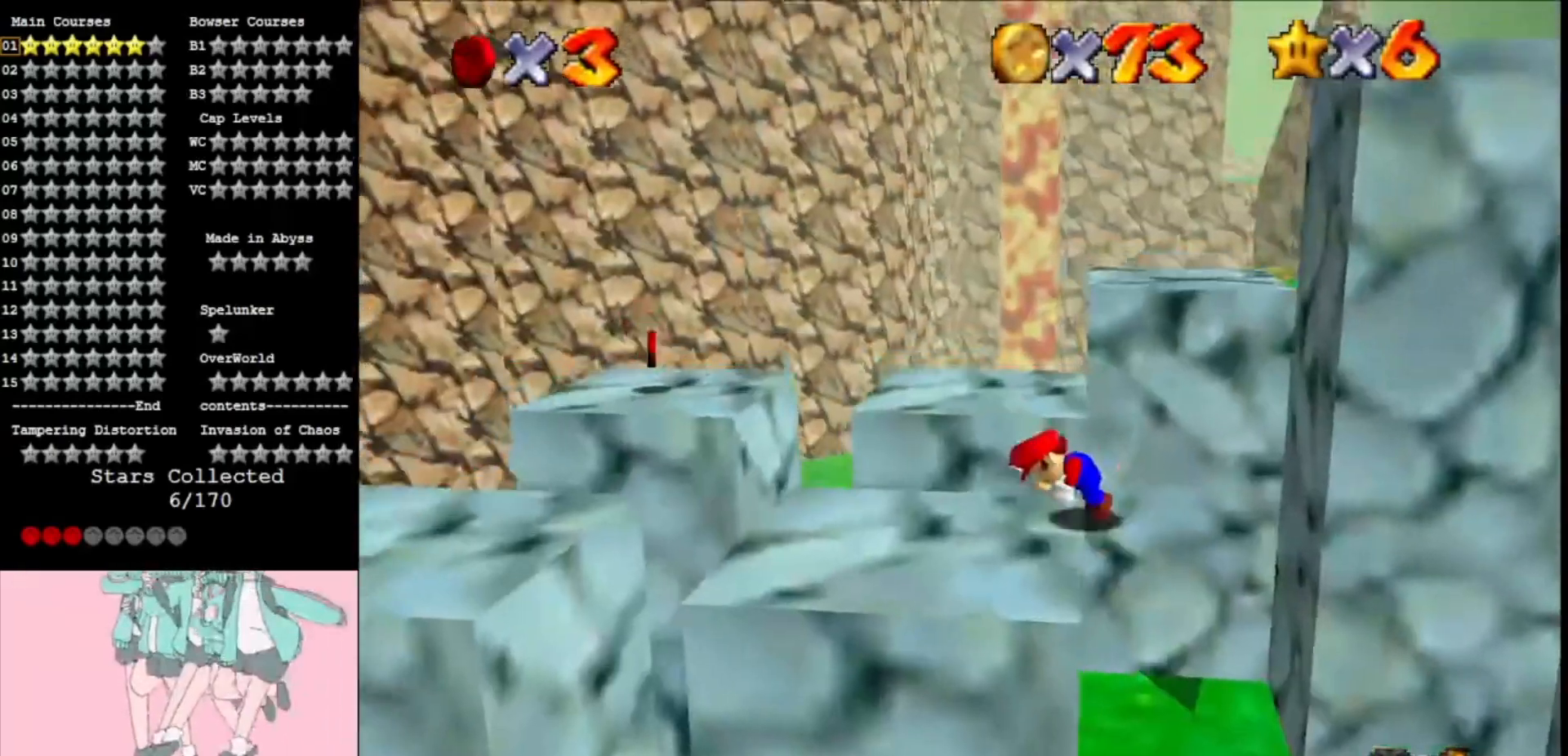
{"buttons": [], "left_stick": "left", "events": [[67, "left_stick", "left"], [100, "A", "up"], [233, "C_RIGHT", "down"], [333, "C_RIGHT", "up"]]}
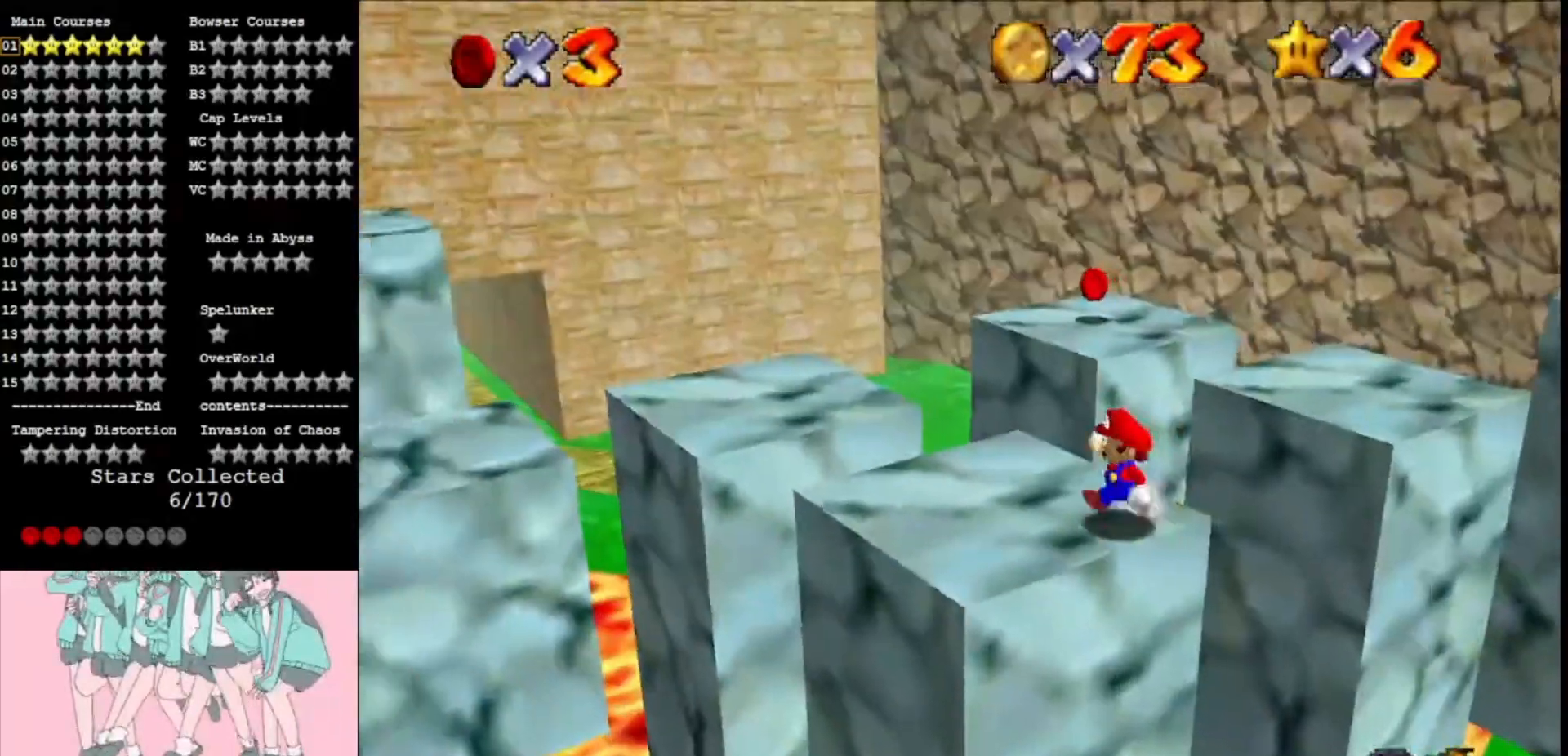
{"buttons": ["A", "C_LEFT"], "left_stick": "up", "events": [[100, "left_stick", "up-left"], [267, "left_stick", "up"], [467, "A", "down"], [467, "C_LEFT", "down"]]}
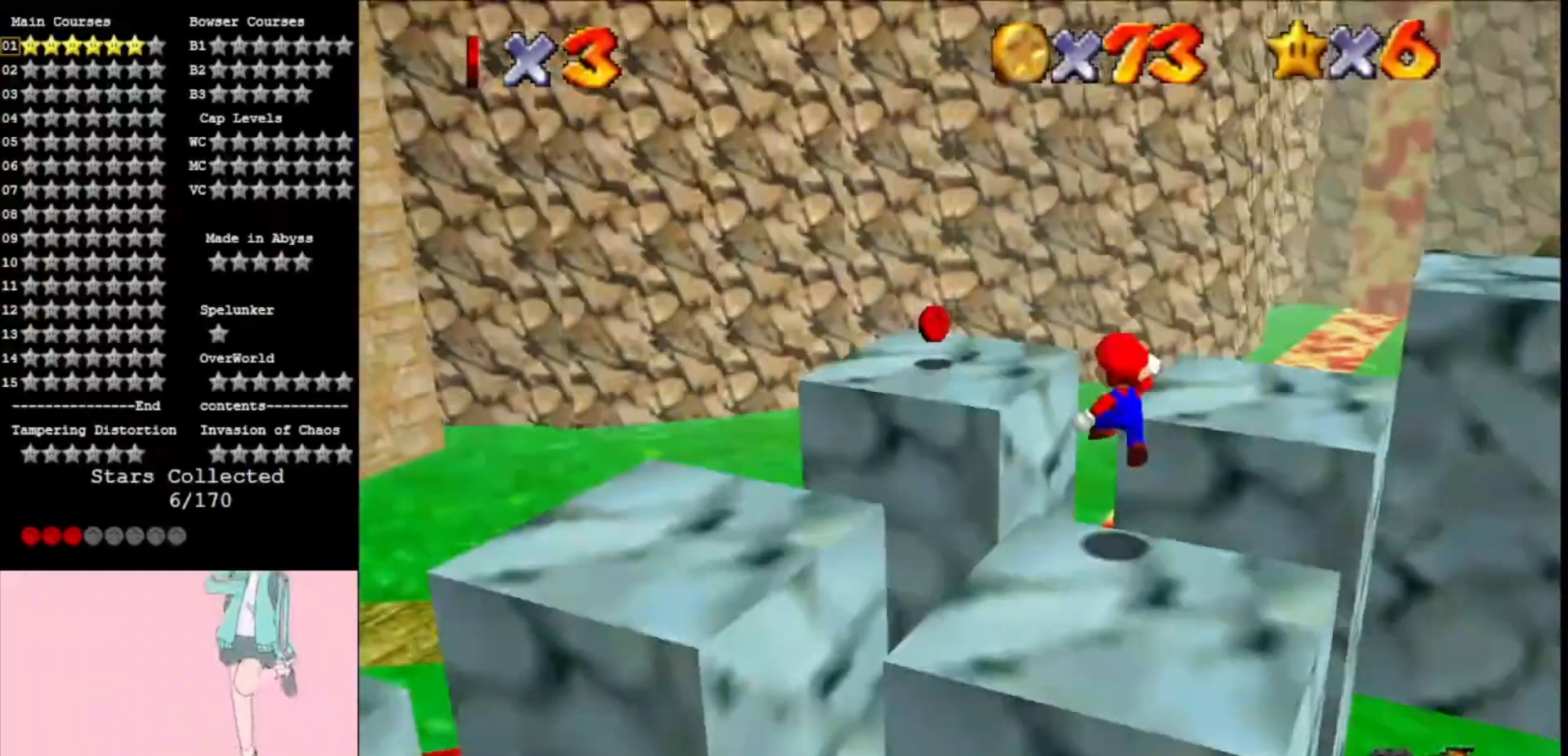
{"buttons": ["A"], "left_stick": "up-left", "events": [[167, "C_LEFT", "up"], [233, "left_stick", "up-left"]]}
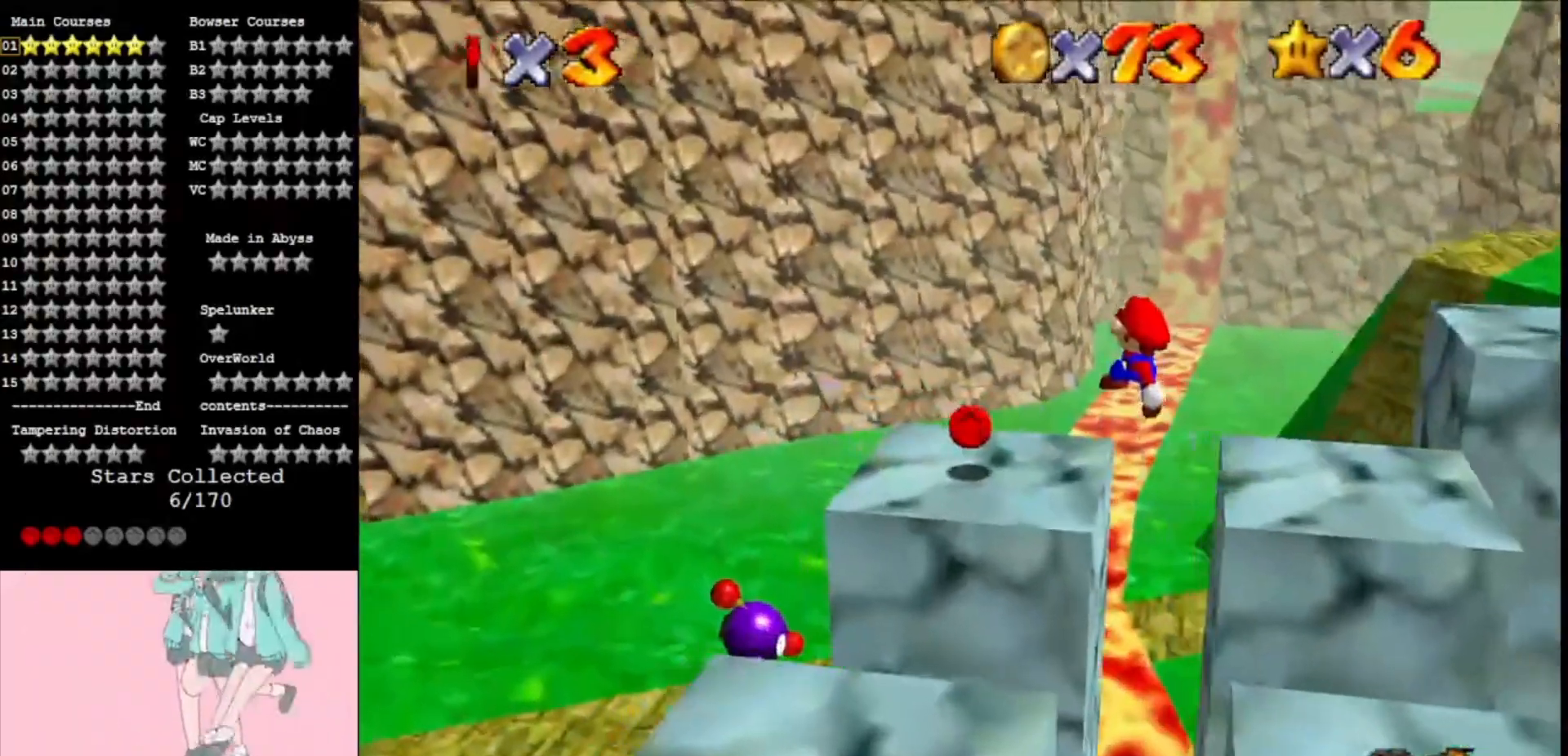
{"buttons": [], "left_stick": "left", "events": [[67, "C_LEFT", "down"], [200, "A", "up"], [200, "C_LEFT", "up"], [233, "left_stick", "center"], [300, "C_LEFT", "down"], [367, "C_LEFT", "up"], [500, "left_stick", "left"]]}
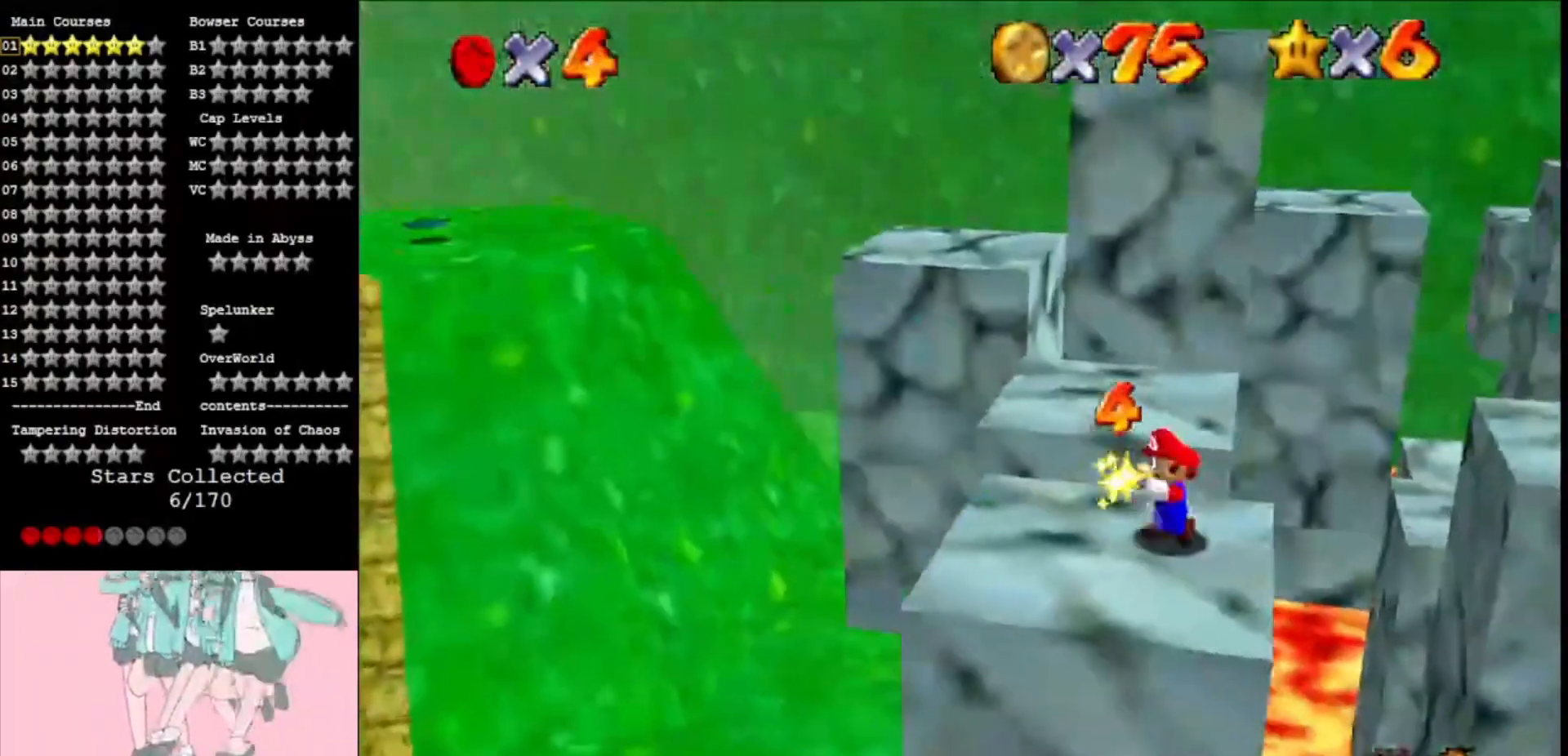
{"buttons": [], "left_stick": "up-left", "events": [[33, "left_stick", "up-left"], [233, "left_stick", "up"], [367, "left_stick", "up-left"], [400, "A", "down"], [500, "A", "up"]]}
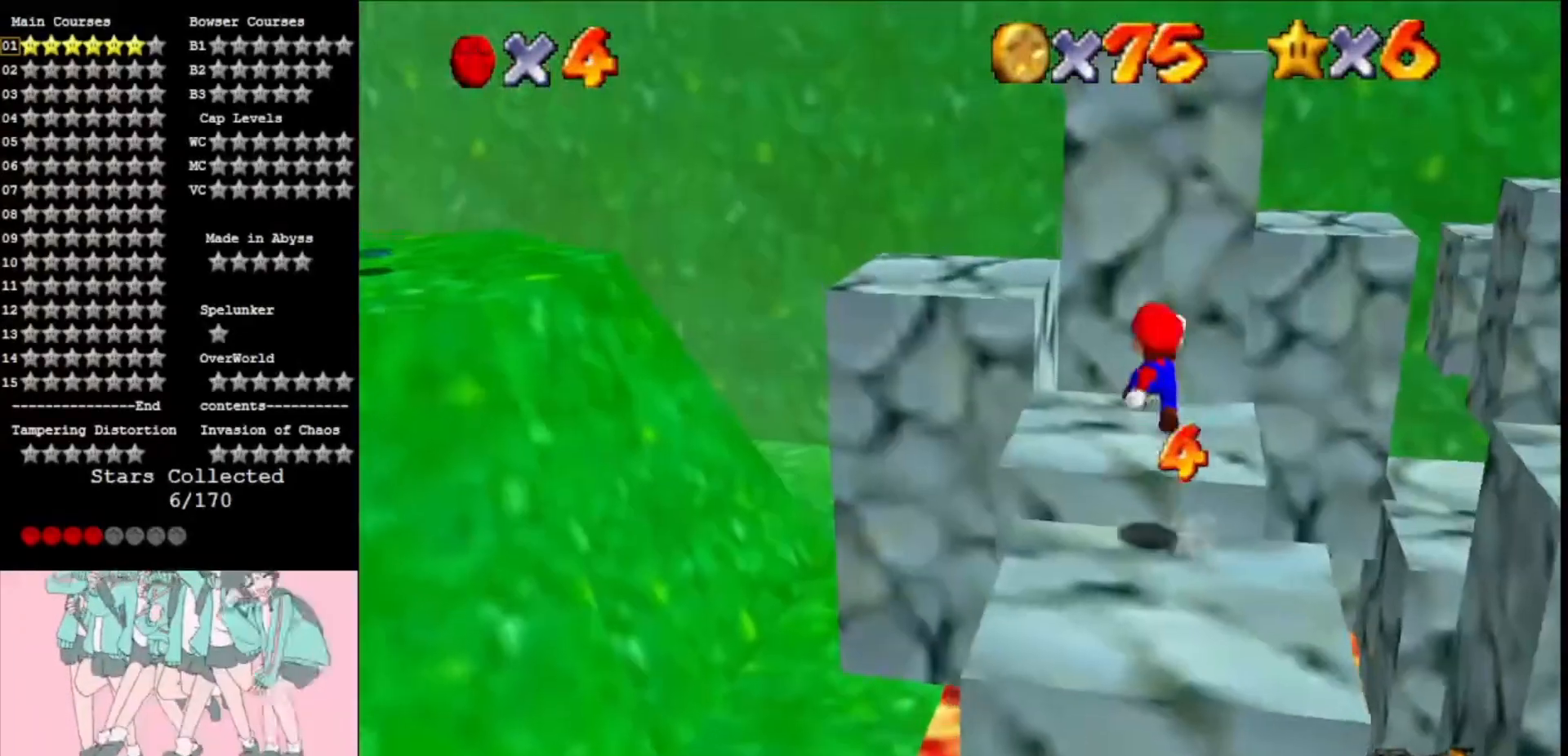
{"buttons": ["A"], "left_stick": "up-left", "events": [[467, "A", "down"]]}
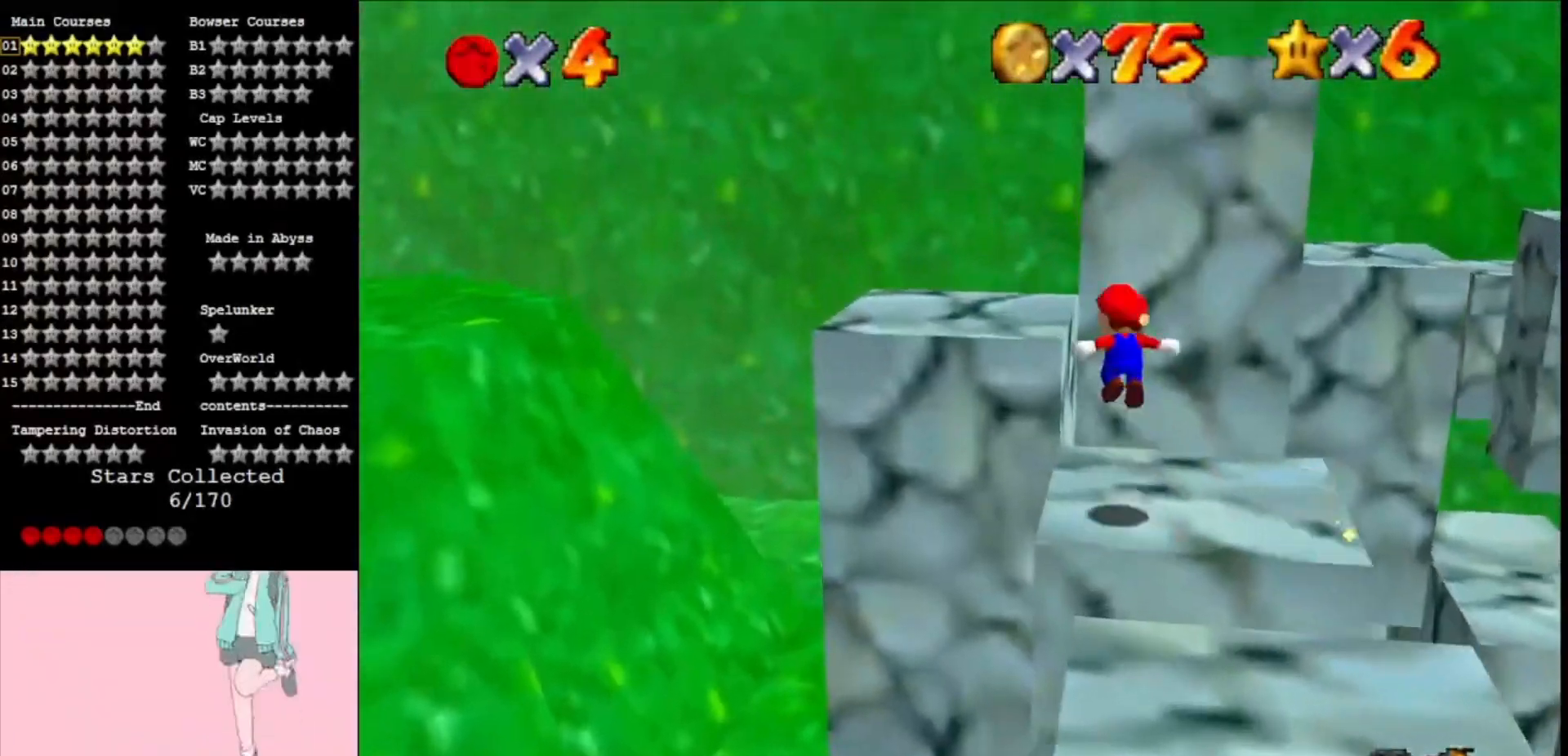
{"buttons": ["C_LEFT"], "left_stick": "down-left", "events": [[200, "A", "up"], [267, "left_stick", "left"], [367, "left_stick", "down-left"], [433, "C_LEFT", "down"]]}
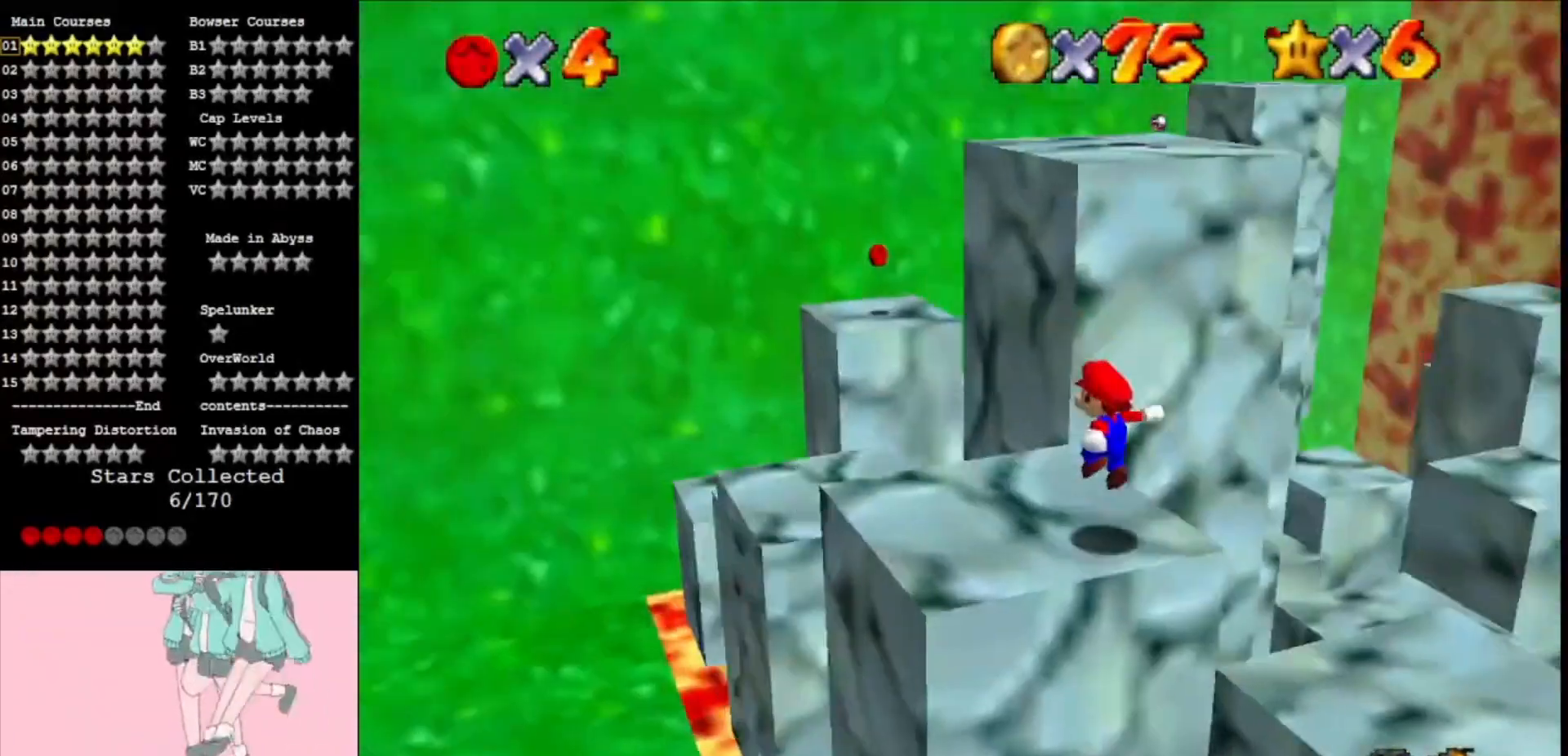
{"buttons": ["A"], "left_stick": "up-right", "events": [[33, "C_LEFT", "up"], [33, "left_stick", "center"], [167, "left_stick", "left"], [233, "left_stick", "down-left"], [433, "left_stick", "down-right"], [500, "A", "down"], [500, "left_stick", "up-right"]]}
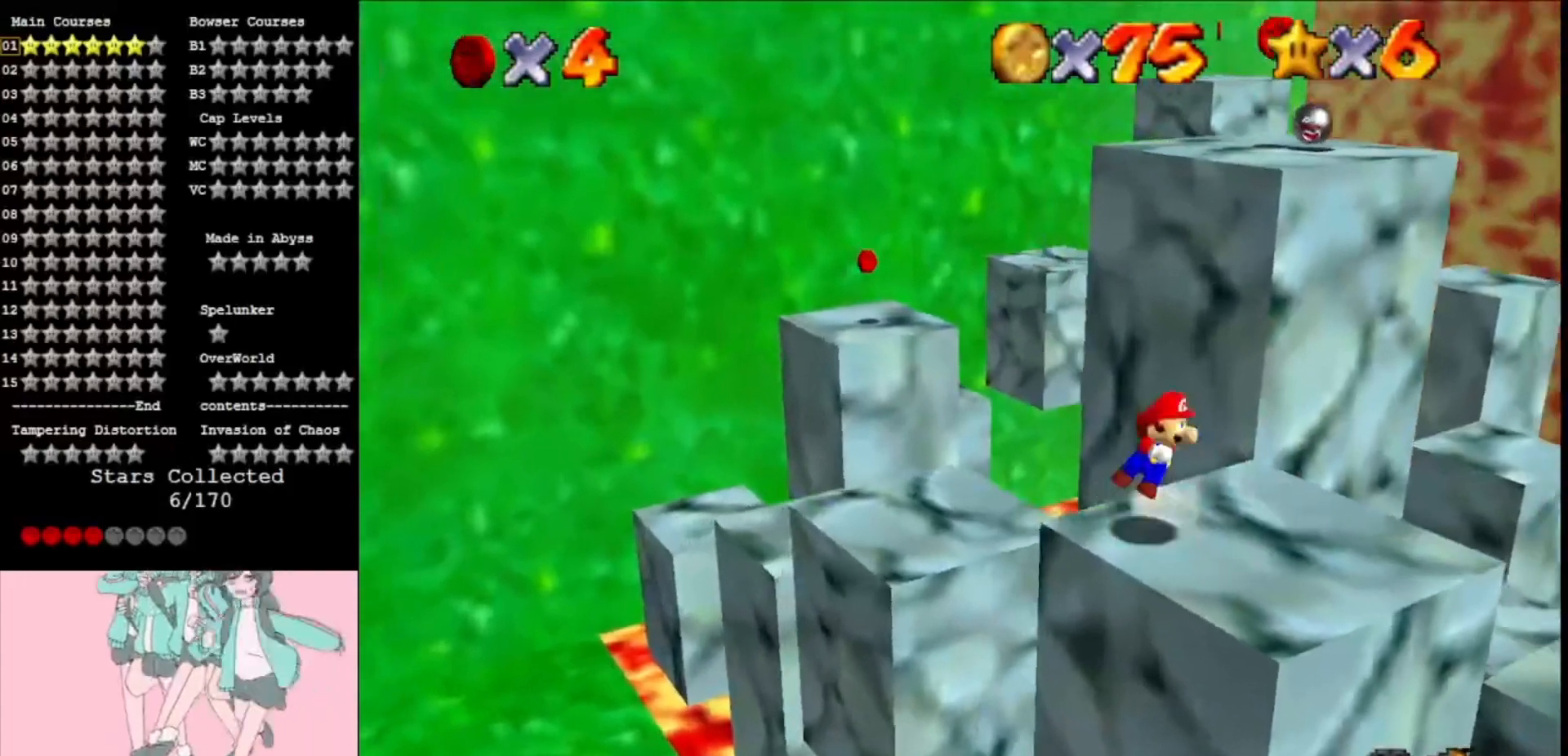
{"buttons": ["A"], "left_stick": "up-left", "events": [[33, "left_stick", "up"], [500, "left_stick", "up-left"]]}
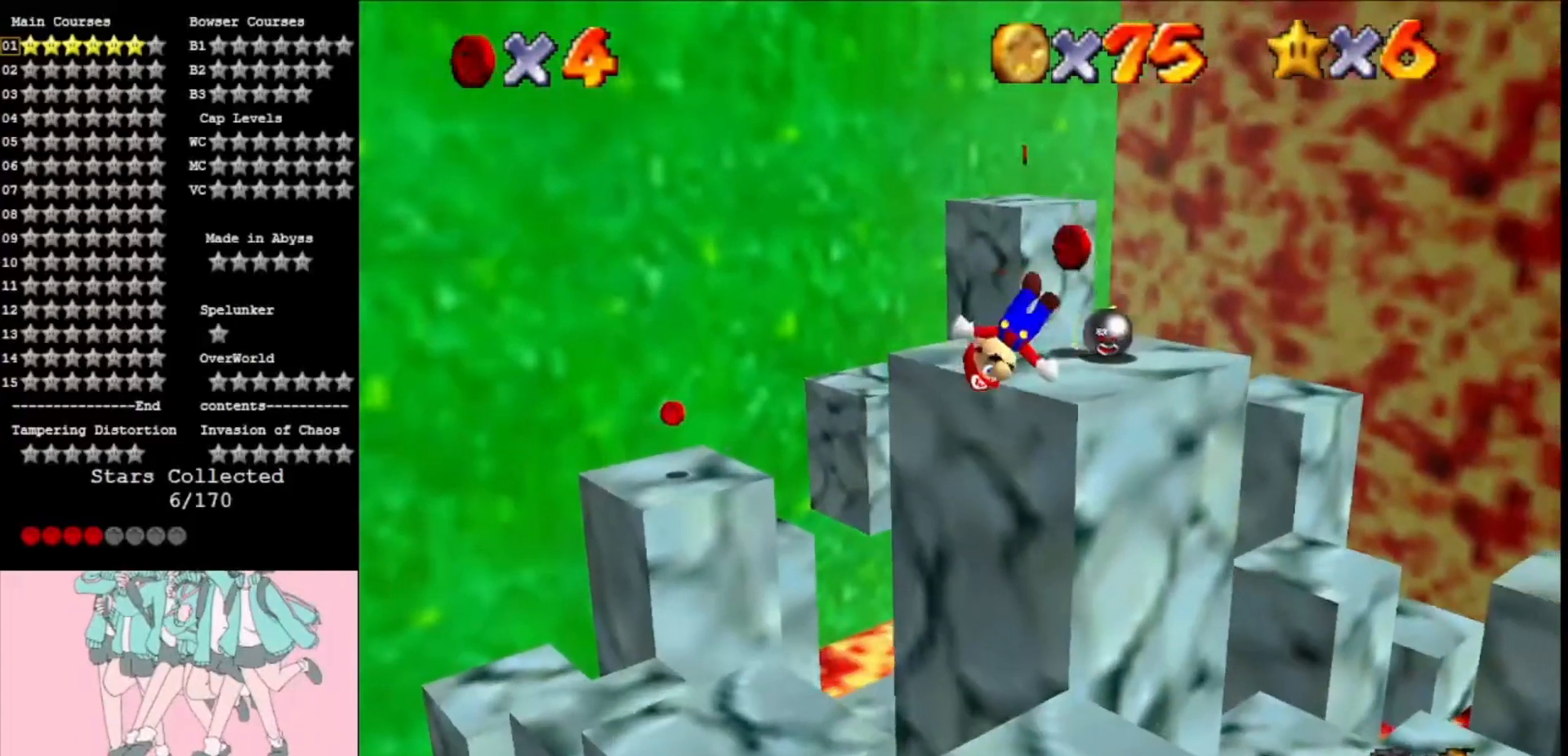
{"buttons": [], "left_stick": "up", "events": [[233, "A", "up"], [267, "left_stick", "up"]]}
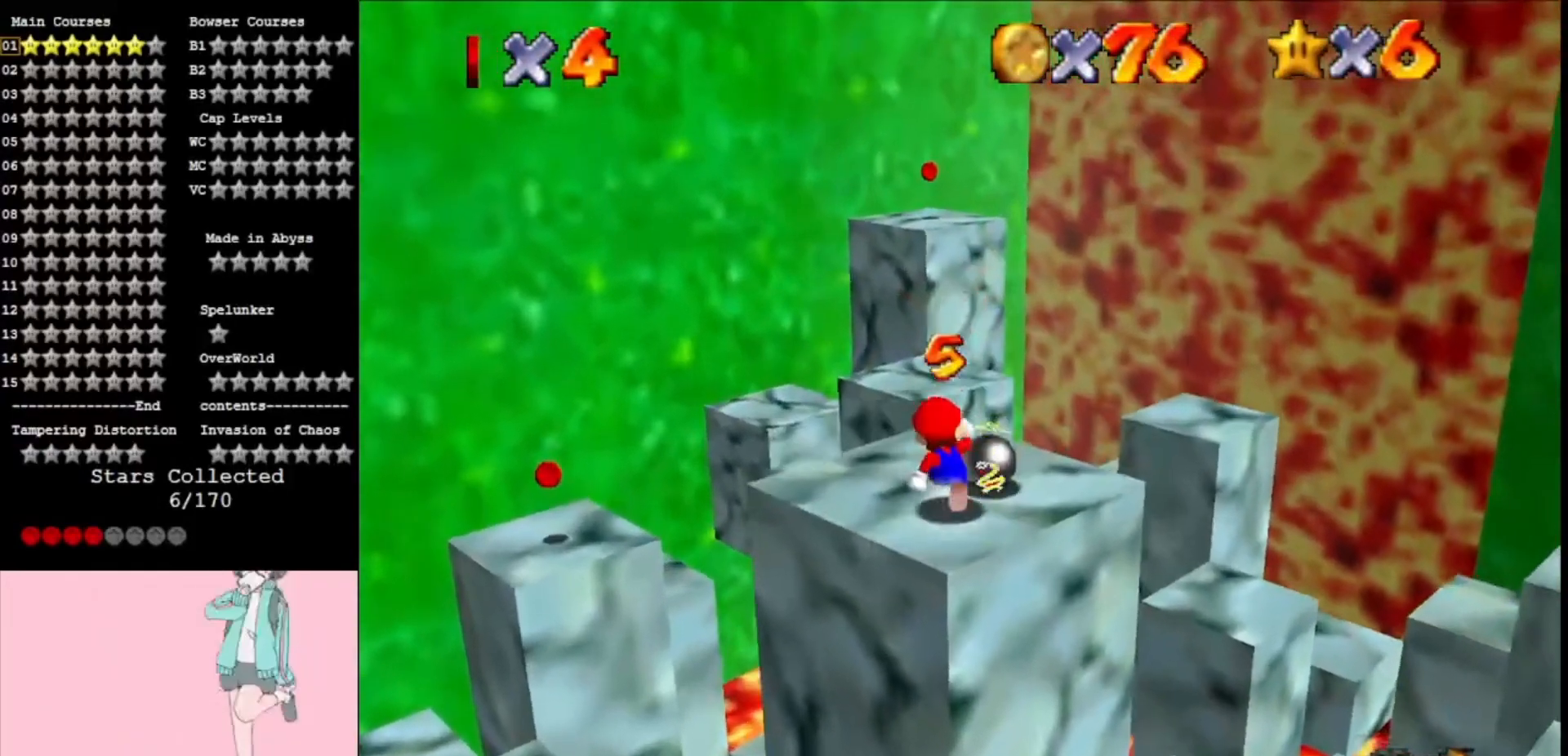
{"buttons": ["A"], "left_stick": "up-left", "events": [[267, "left_stick", "up-left"], [400, "A", "down"]]}
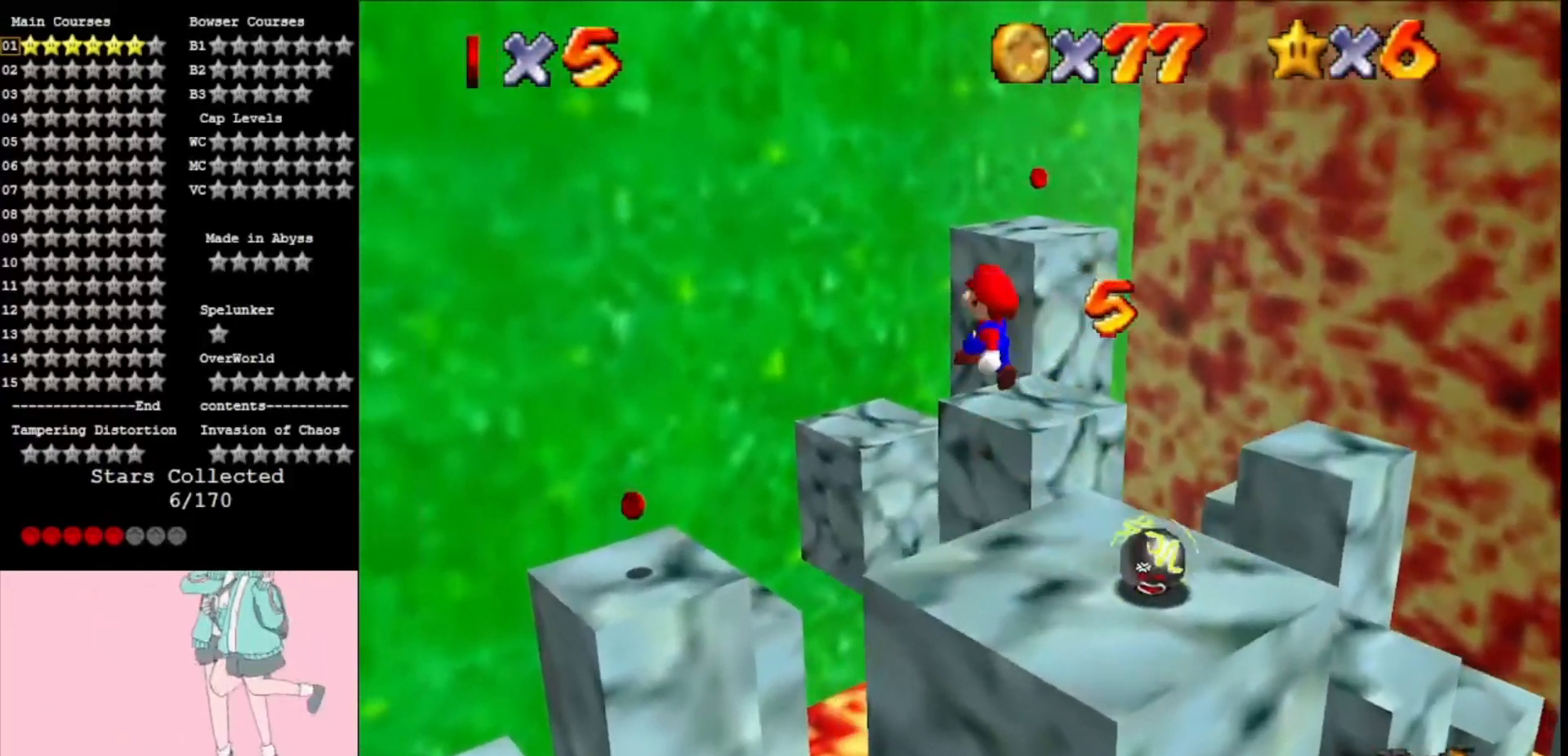
{"buttons": ["A"], "left_stick": "up-left", "events": []}
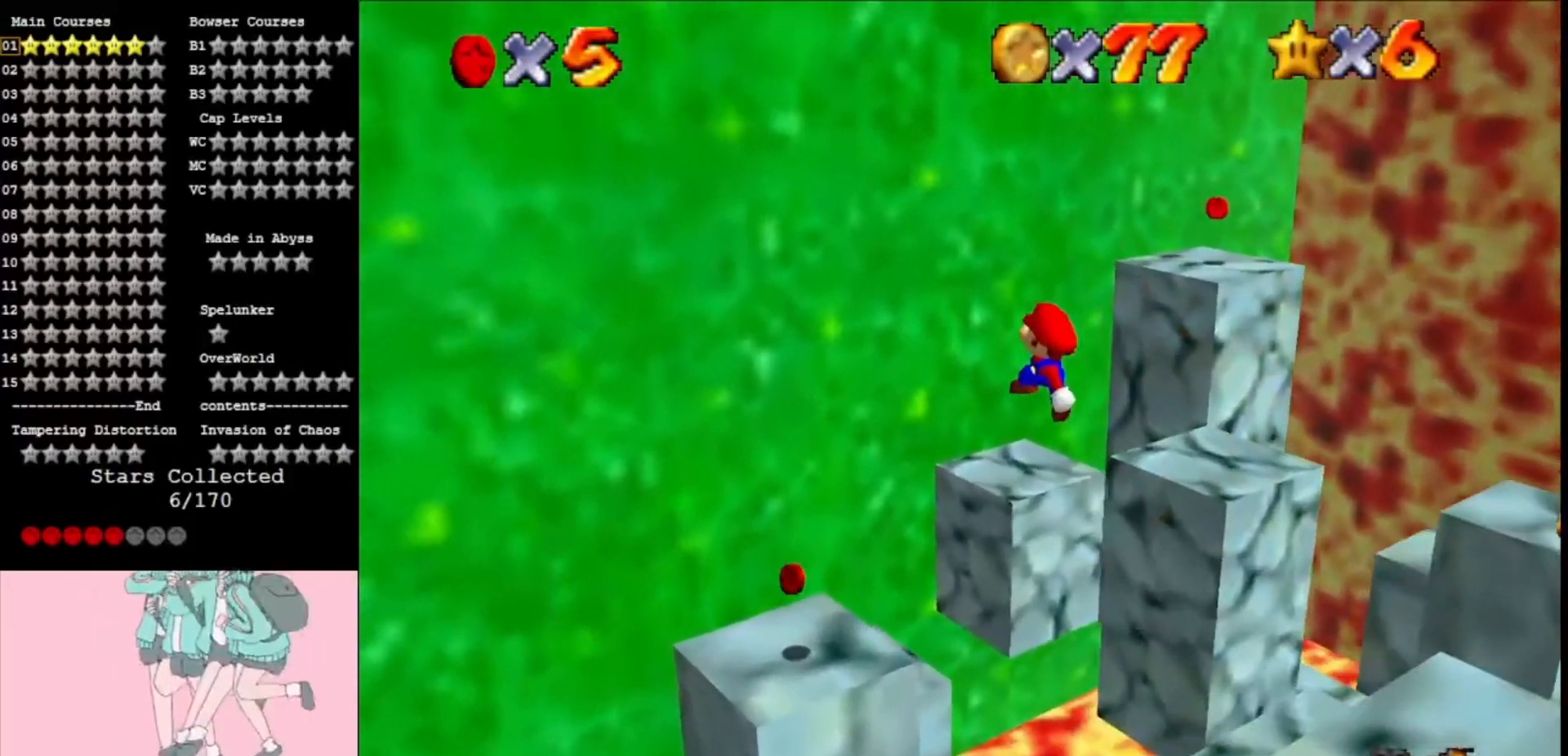
{"buttons": ["A"], "left_stick": "center", "events": [[167, "left_stick", "right"], [267, "left_stick", "down-right"], [367, "B", "down"], [433, "left_stick", "center"], [500, "B", "up"]]}
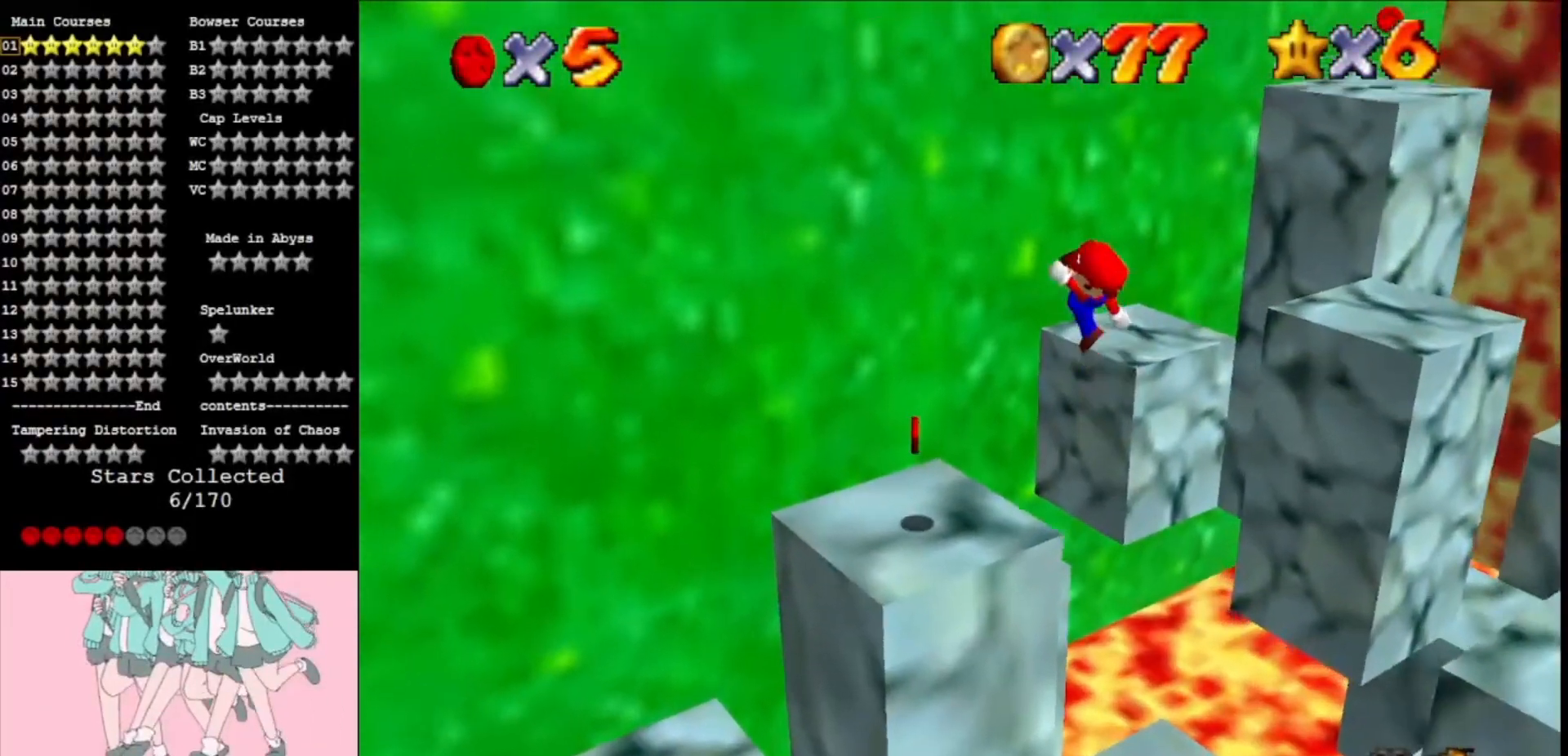
{"buttons": [], "left_stick": "left", "events": [[33, "A", "up"], [167, "A", "down"], [167, "left_stick", "up-left"], [233, "A", "up"], [300, "left_stick", "center"], [367, "A", "down"], [500, "A", "up"], [500, "left_stick", "left"]]}
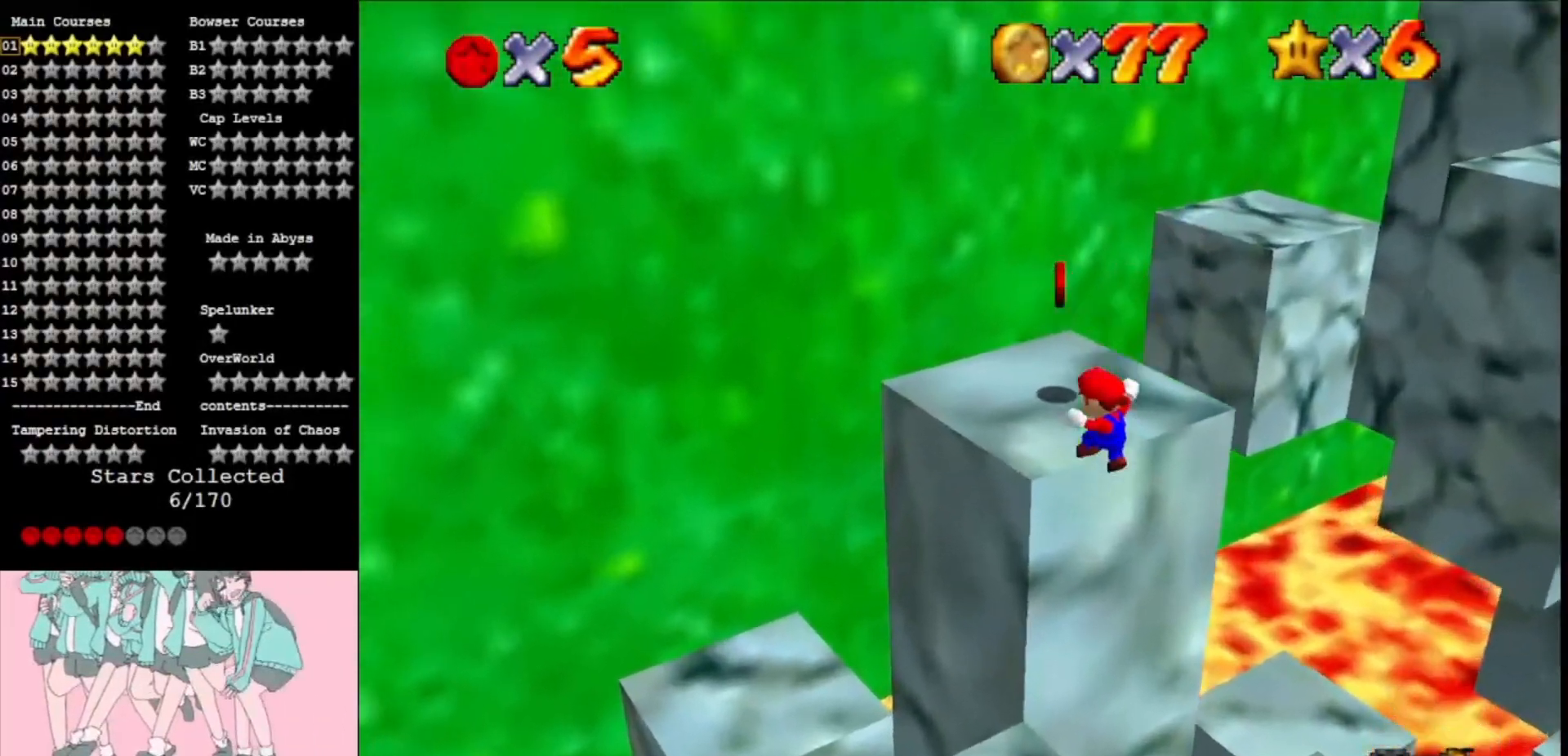
{"buttons": [], "left_stick": "down-right", "events": [[33, "left_stick", "up-left"], [333, "A", "down"], [400, "left_stick", "down-left"], [500, "A", "up"], [500, "left_stick", "down-right"]]}
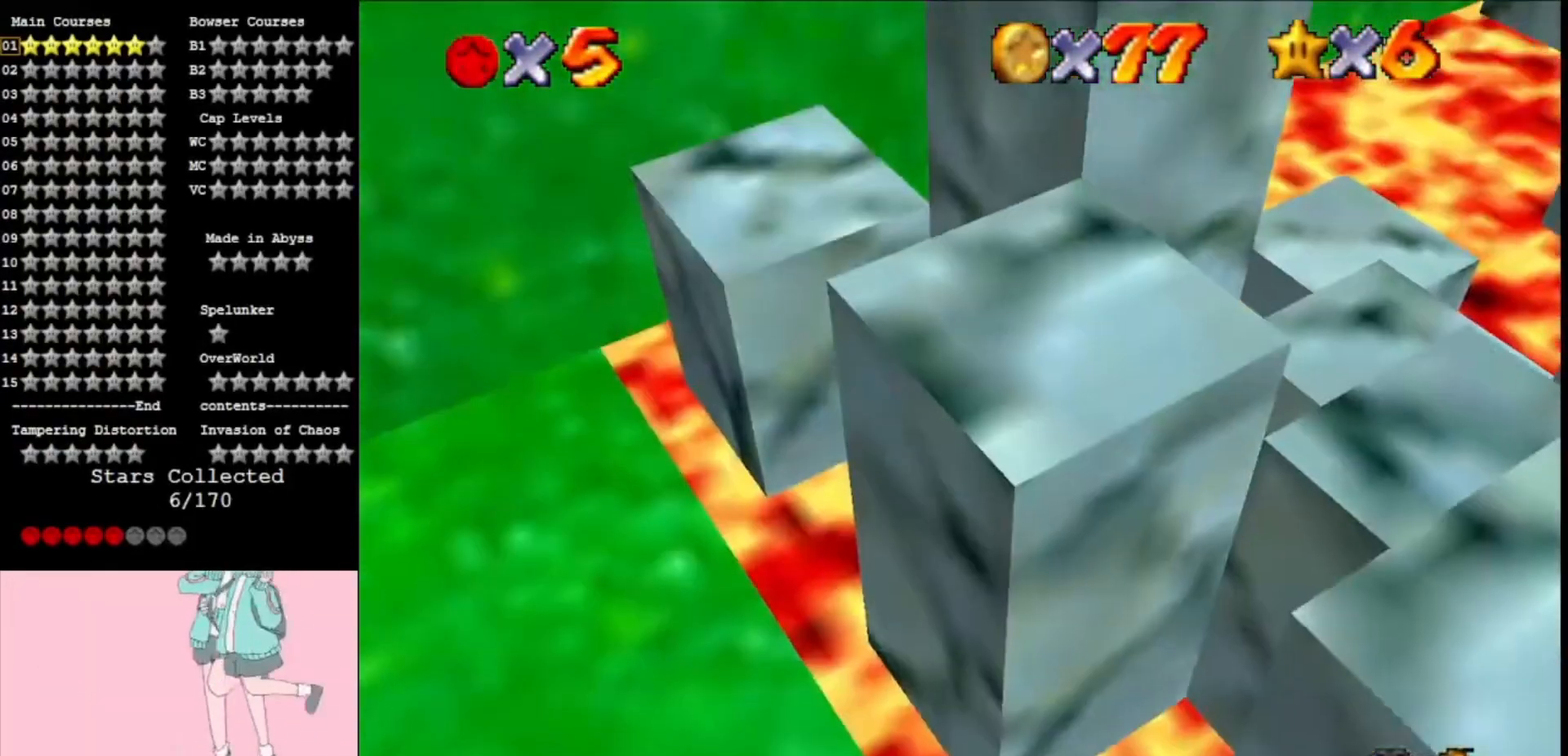
{"buttons": ["A"], "left_stick": "down", "events": [[100, "A", "down"], [100, "left_stick", "right"], [200, "left_stick", "down-right"], [300, "left_stick", "down"]]}
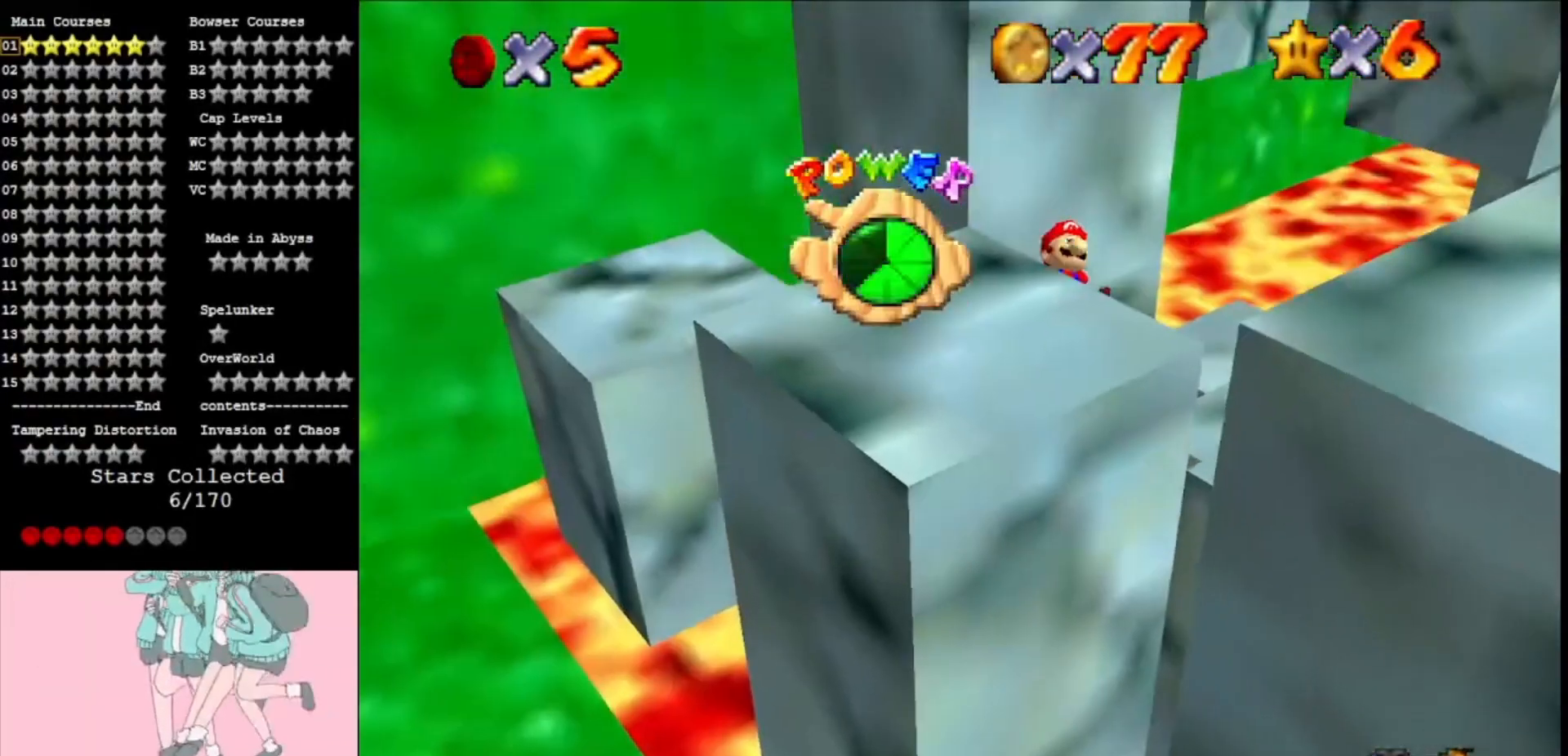
{"buttons": ["A"], "left_stick": "up-left", "events": [[133, "left_stick", "down-left"], [367, "A", "up"], [433, "left_stick", "up-left"], [467, "A", "down"]]}
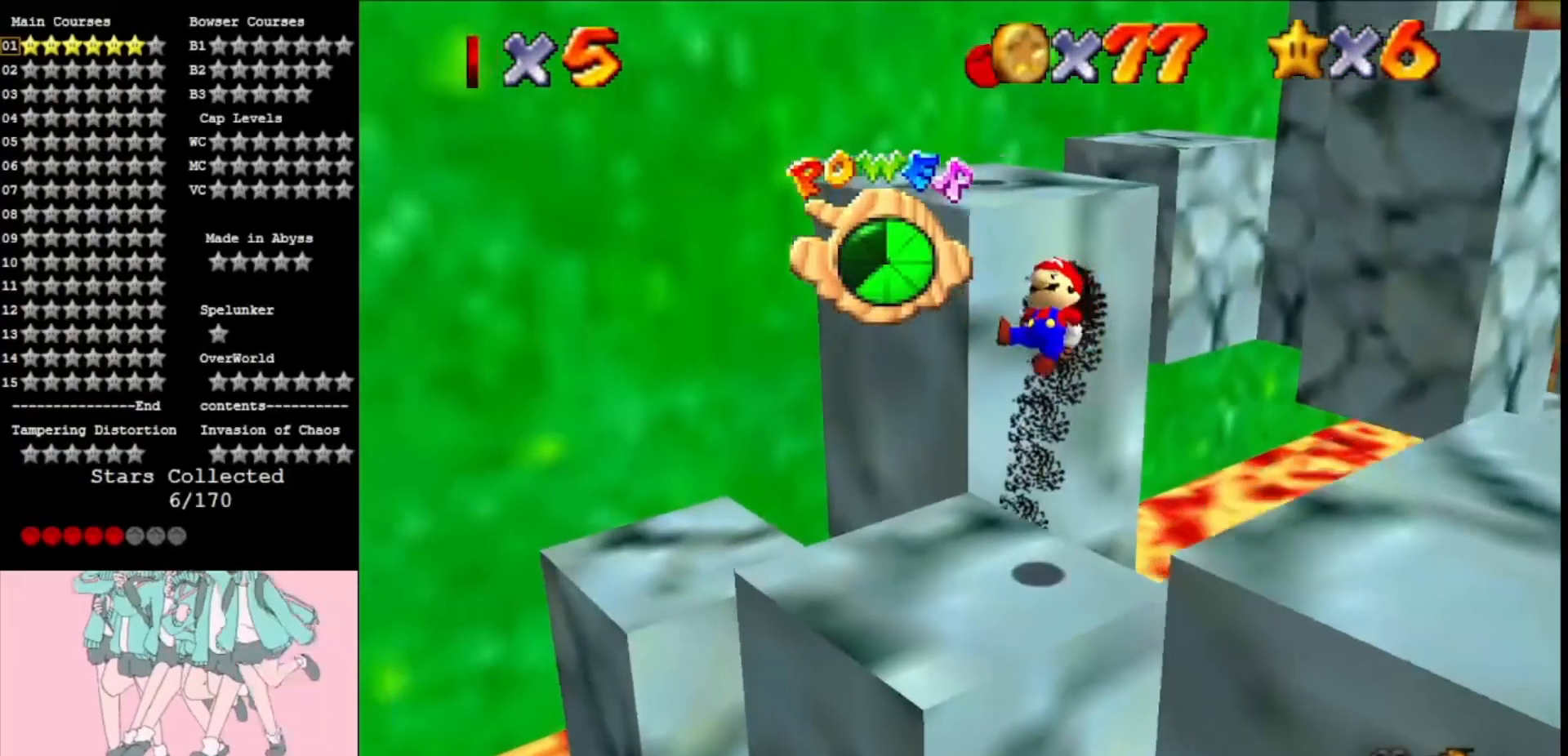
{"buttons": ["A"], "left_stick": "up-right", "events": [[67, "left_stick", "up"], [133, "A", "up"], [200, "A", "down"], [300, "left_stick", "up-right"], [367, "A", "up"], [433, "A", "down"]]}
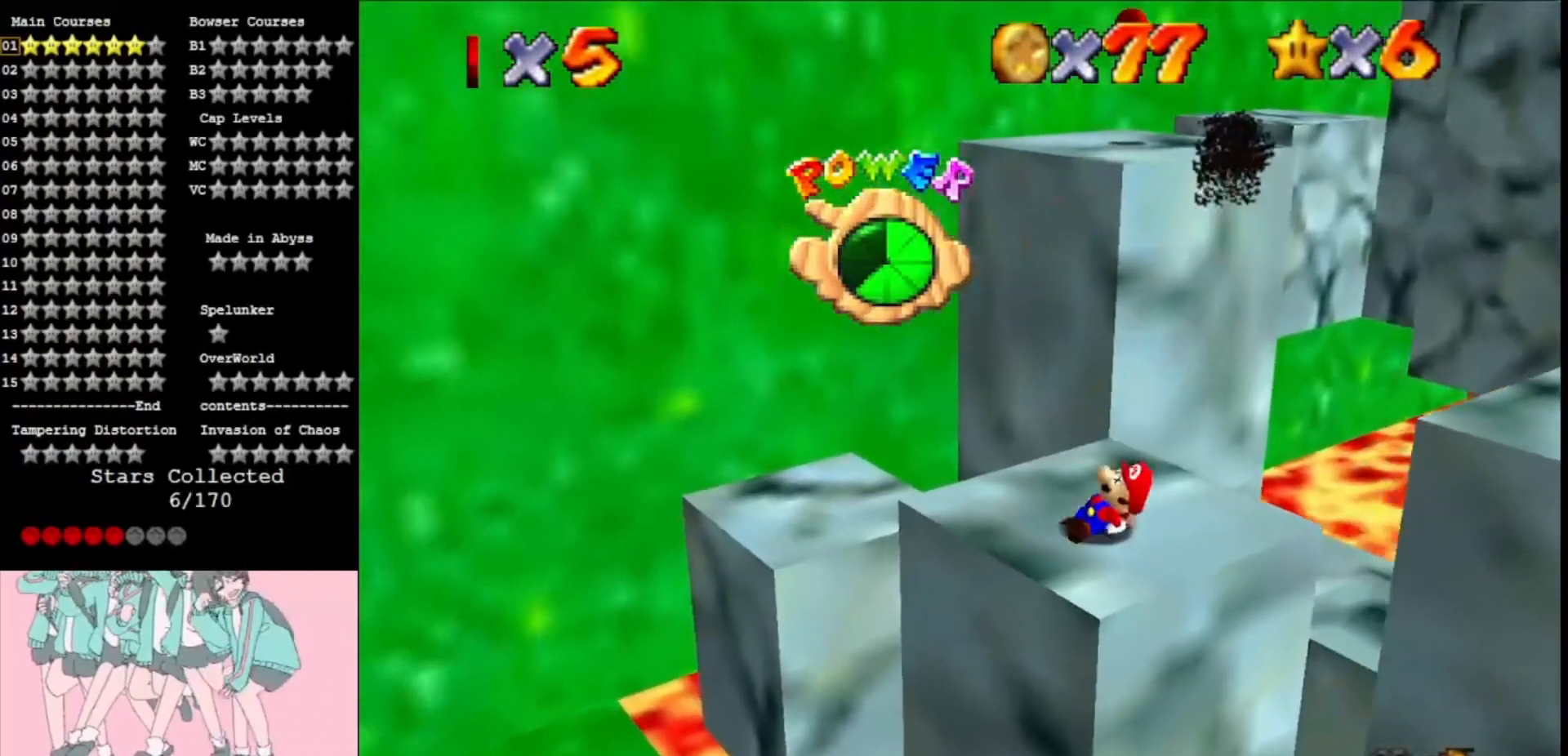
{"buttons": [], "left_stick": "up-left", "events": [[33, "left_stick", "right"], [133, "A", "up"], [167, "left_stick", "up-right"], [300, "left_stick", "up"], [433, "left_stick", "up-left"]]}
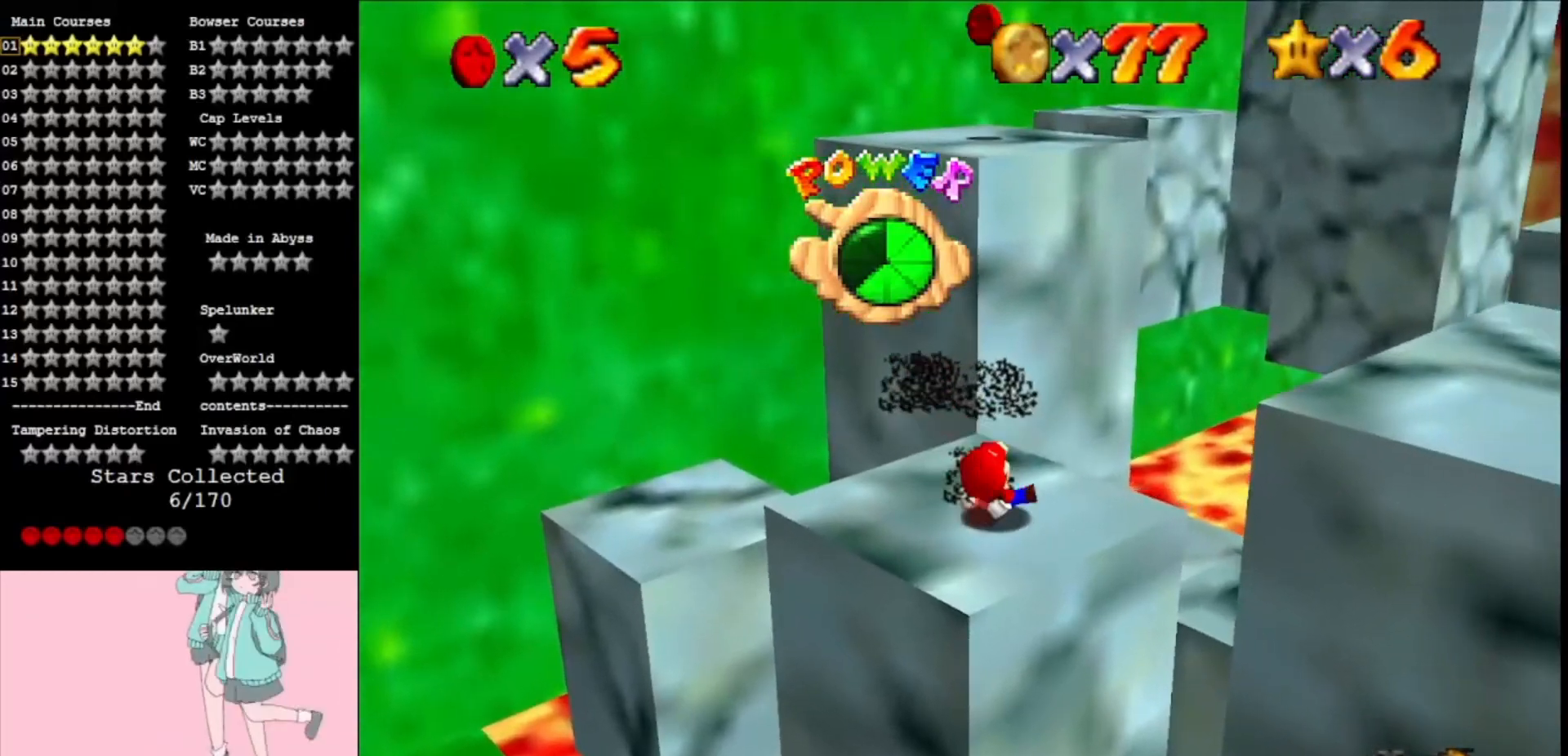
{"buttons": [], "left_stick": "down-right", "events": [[67, "left_stick", "left"], [400, "left_stick", "down"], [500, "left_stick", "down-right"]]}